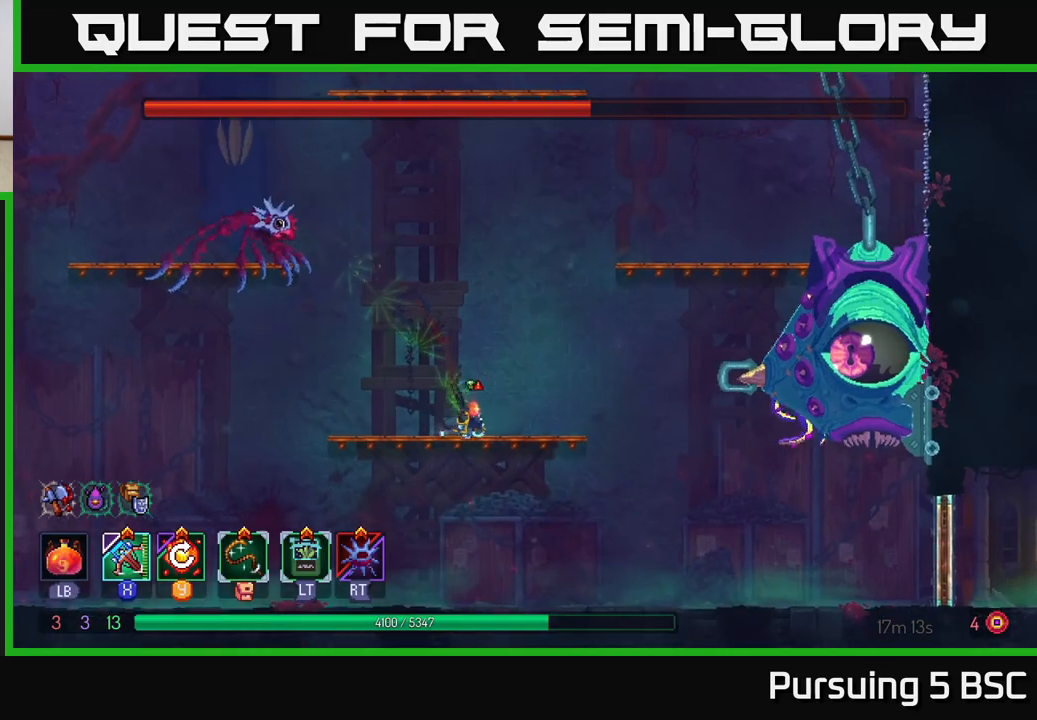
Gameplay with a controller (Xbox layout); each line is a JSON object with the inputs held at the frame after it. "events" lists button and stick changes between this image and that frame as [ms after this image, input, new state], when the widget could be followed in between.
{"buttons": ["A"], "left_stick": "right", "right_stick": "center", "events": [[133, "B", "down"], [233, "B", "up"], [383, "A", "down"]]}
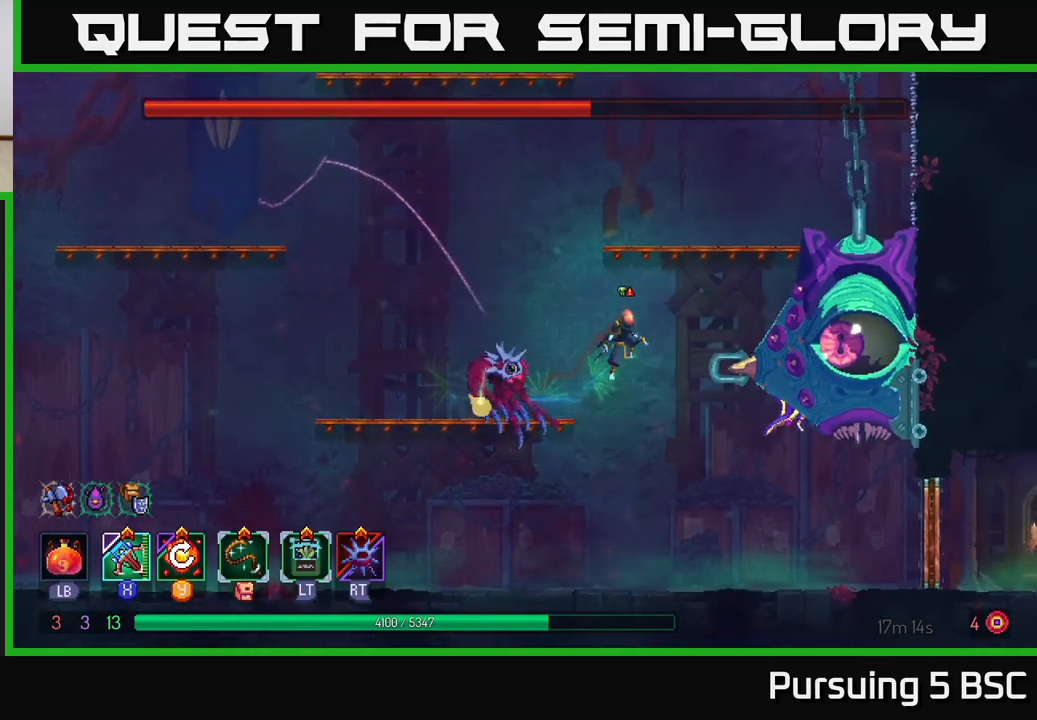
{"buttons": [], "left_stick": "right", "right_stick": "center", "events": [[17, "A", "up"], [217, "X", "down"], [317, "X", "up"]]}
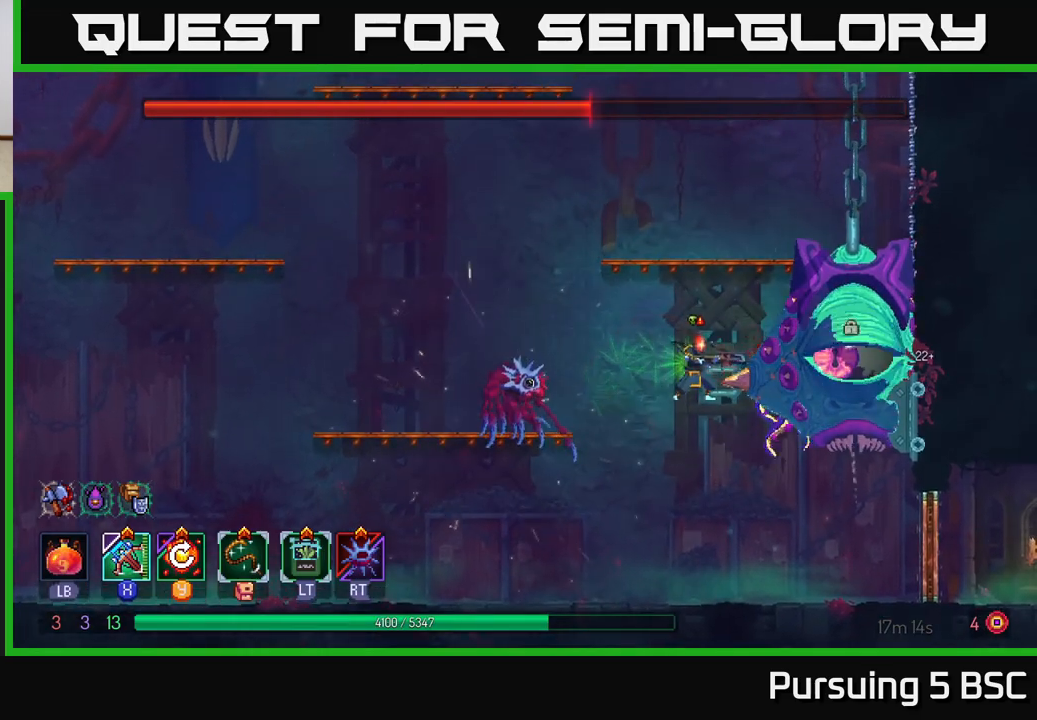
{"buttons": [], "left_stick": "left", "right_stick": "center", "events": [[200, "left_stick", "up-right"], [433, "left_stick", "left"]]}
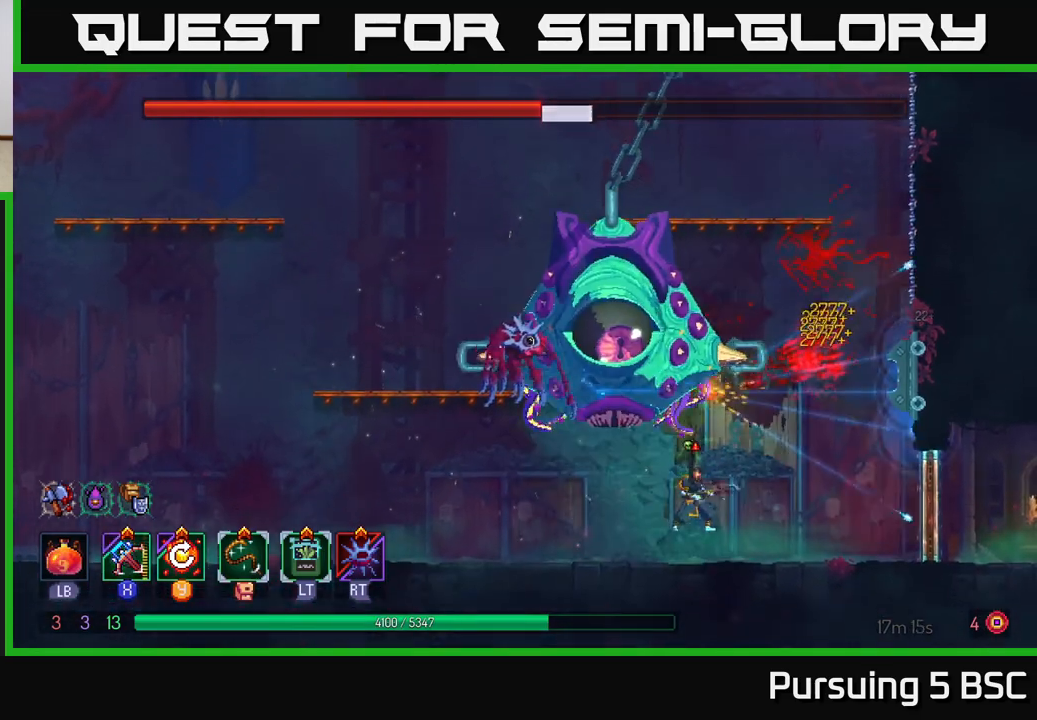
{"buttons": [], "left_stick": "left", "right_stick": "center", "events": [[150, "left_stick", "center"], [167, "Y", "down"], [233, "left_stick", "left"], [267, "Y", "up"]]}
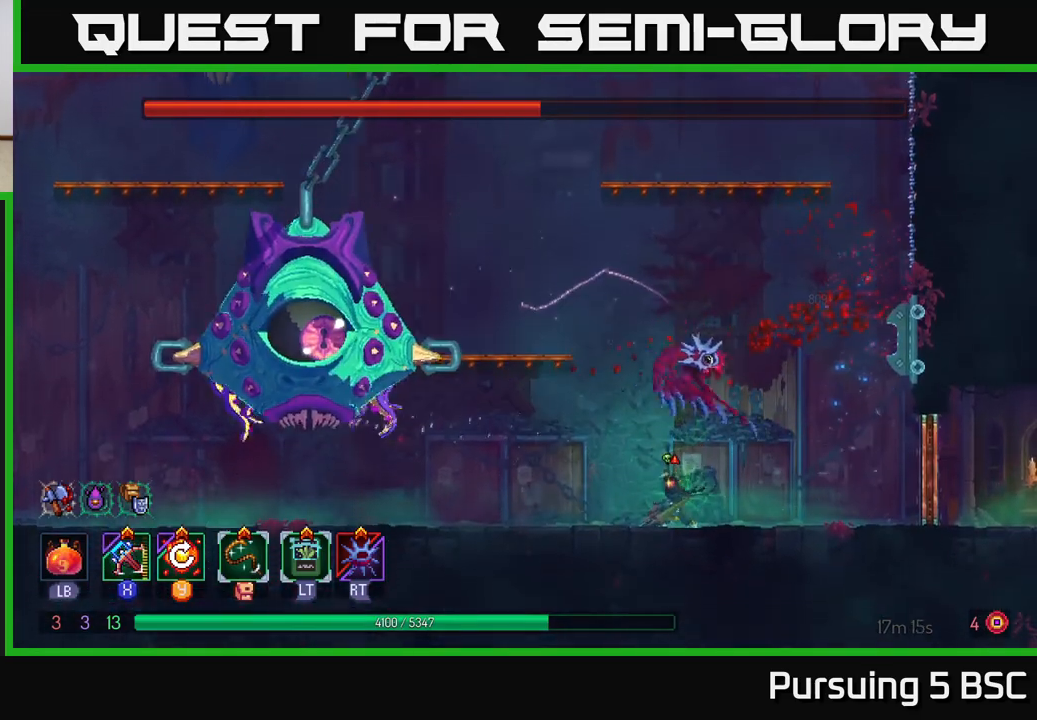
{"buttons": [], "left_stick": "left", "right_stick": "center", "events": [[300, "B", "down"], [400, "B", "up"]]}
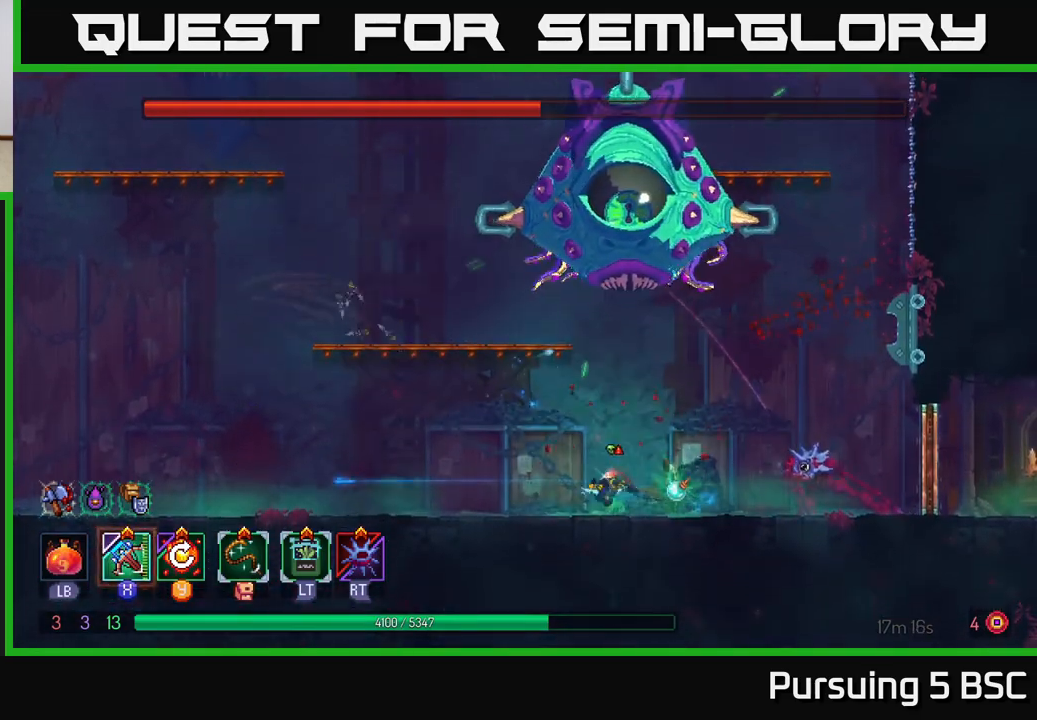
{"buttons": [], "left_stick": "left", "right_stick": "center", "events": [[133, "A", "down"], [233, "A", "up"], [300, "A", "down"], [433, "A", "up"]]}
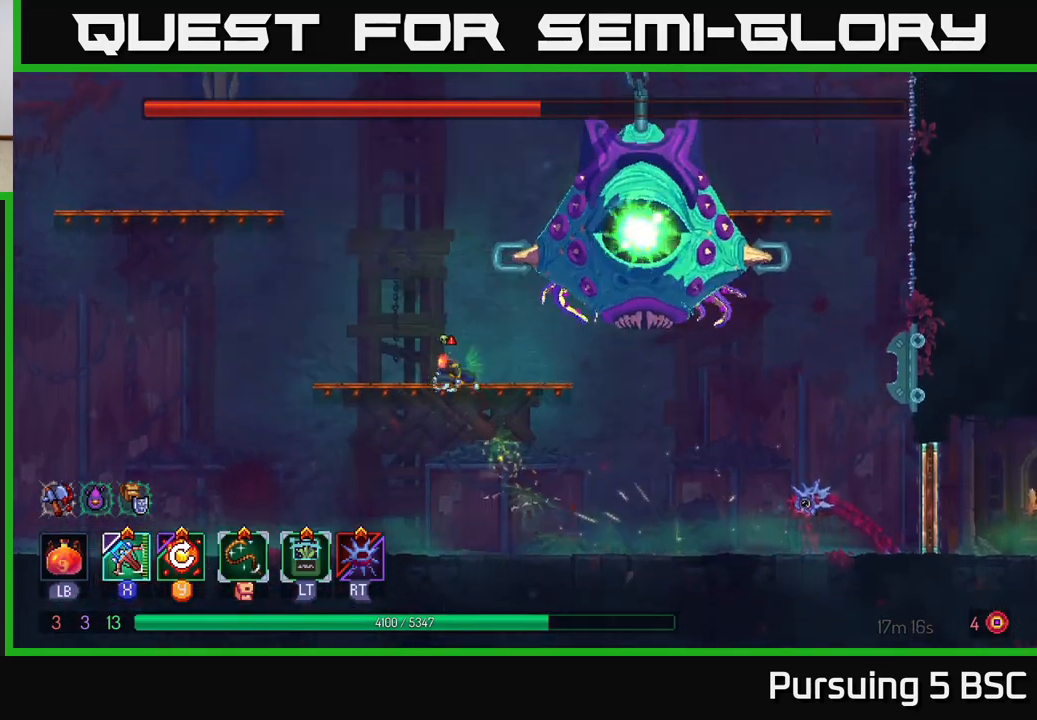
{"buttons": [], "left_stick": "left", "right_stick": "center", "events": []}
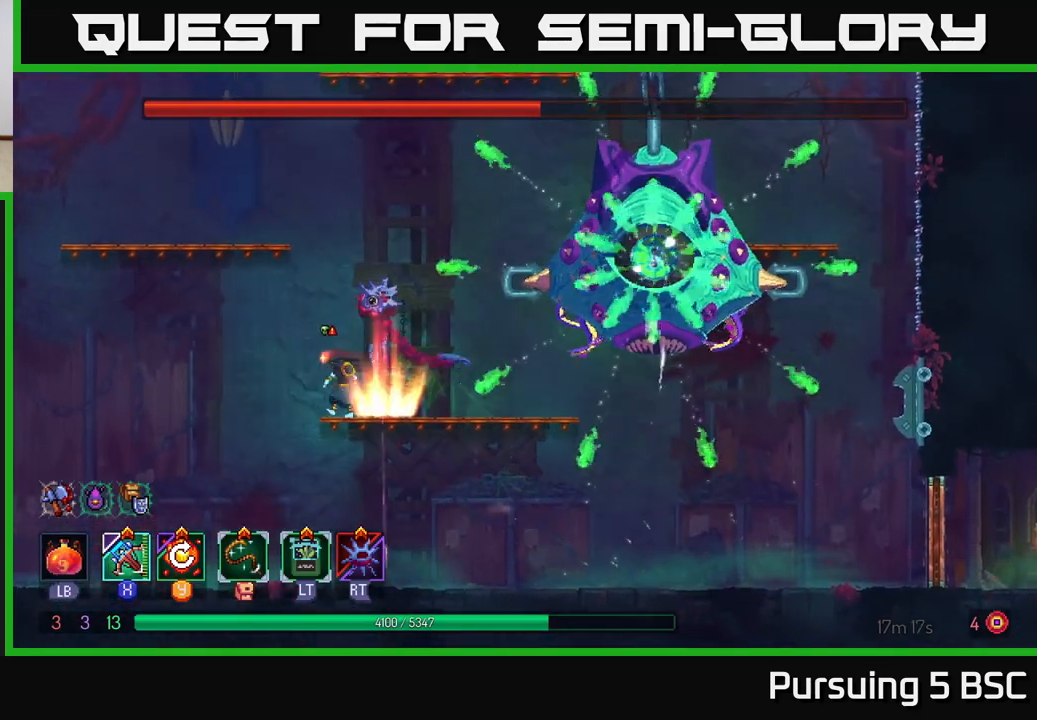
{"buttons": [], "left_stick": "right", "right_stick": "center", "events": [[83, "left_stick", "center"], [400, "left_stick", "right"]]}
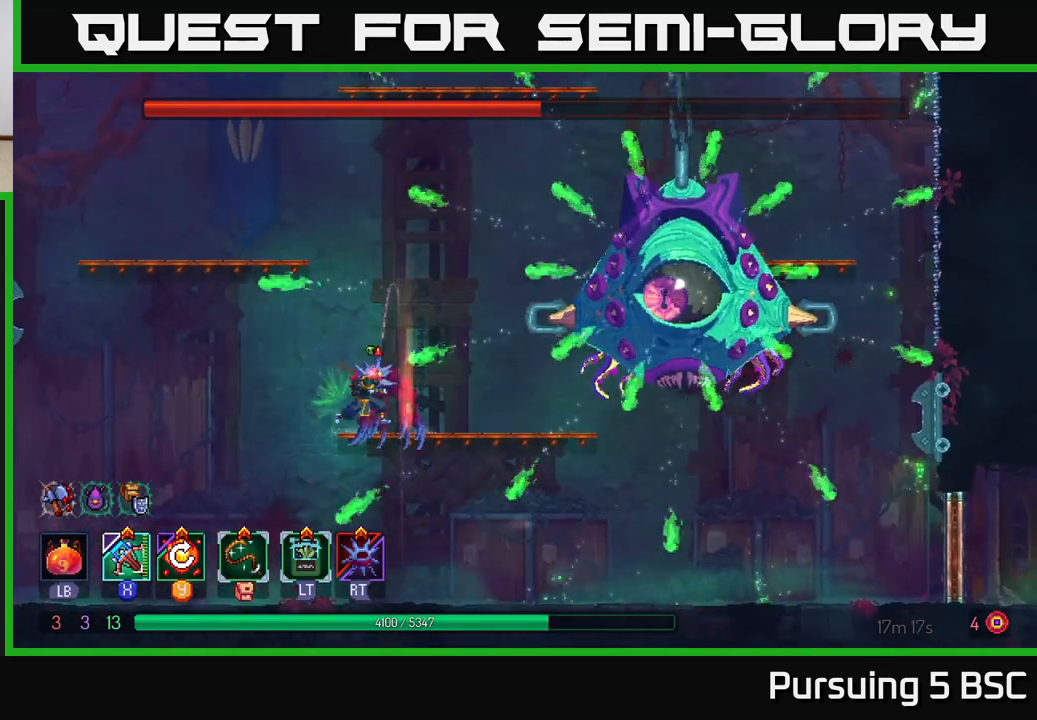
{"buttons": [], "left_stick": "up-left", "right_stick": "center", "events": [[50, "B", "down"], [150, "B", "up"], [367, "A", "down"], [383, "left_stick", "up-left"], [500, "A", "up"]]}
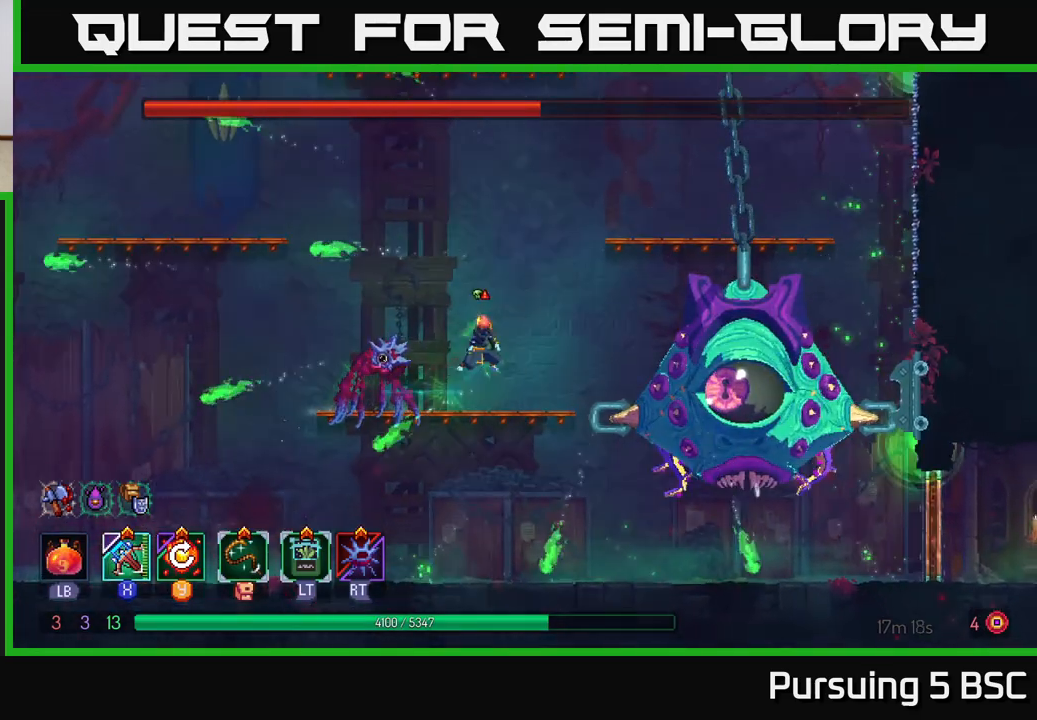
{"buttons": [], "left_stick": "right", "right_stick": "center", "events": [[33, "left_stick", "right"], [417, "X", "down"], [483, "X", "up"]]}
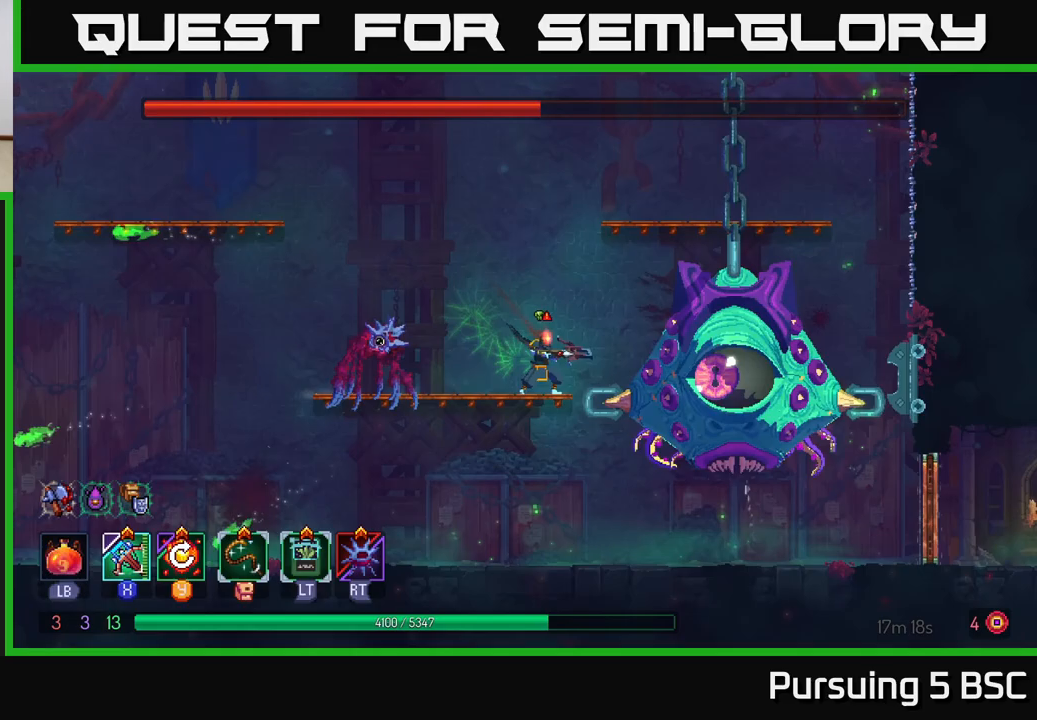
{"buttons": [], "left_stick": "center", "right_stick": "center", "events": [[467, "left_stick", "center"]]}
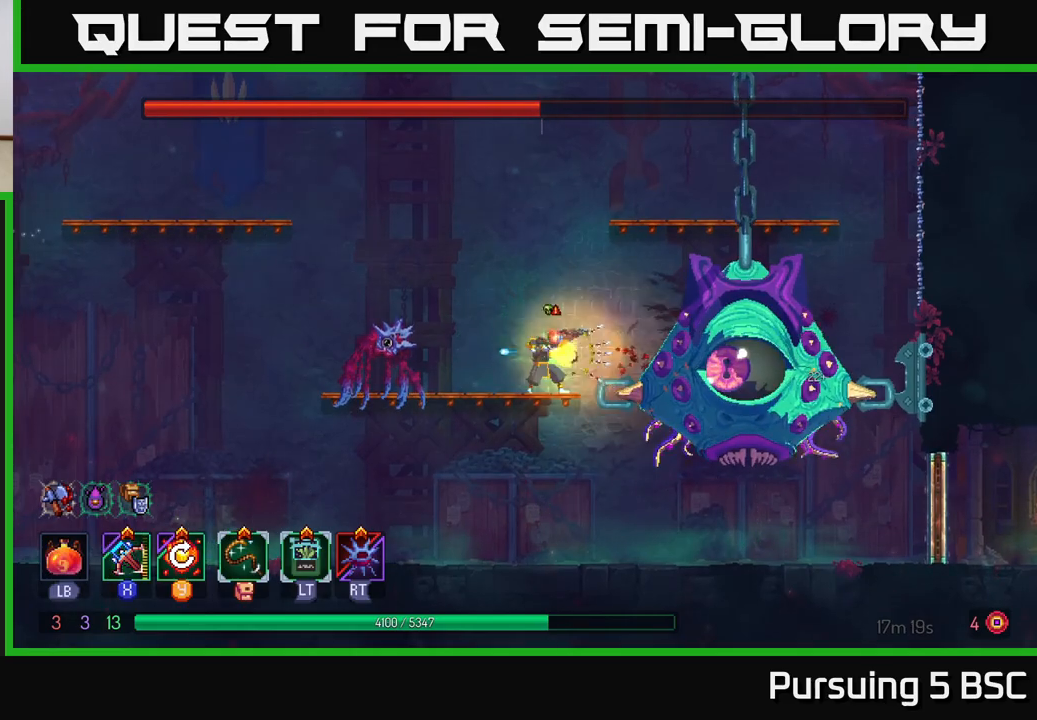
{"buttons": ["Y"], "left_stick": "left", "right_stick": "center", "events": [[217, "left_stick", "left"], [433, "Y", "down"]]}
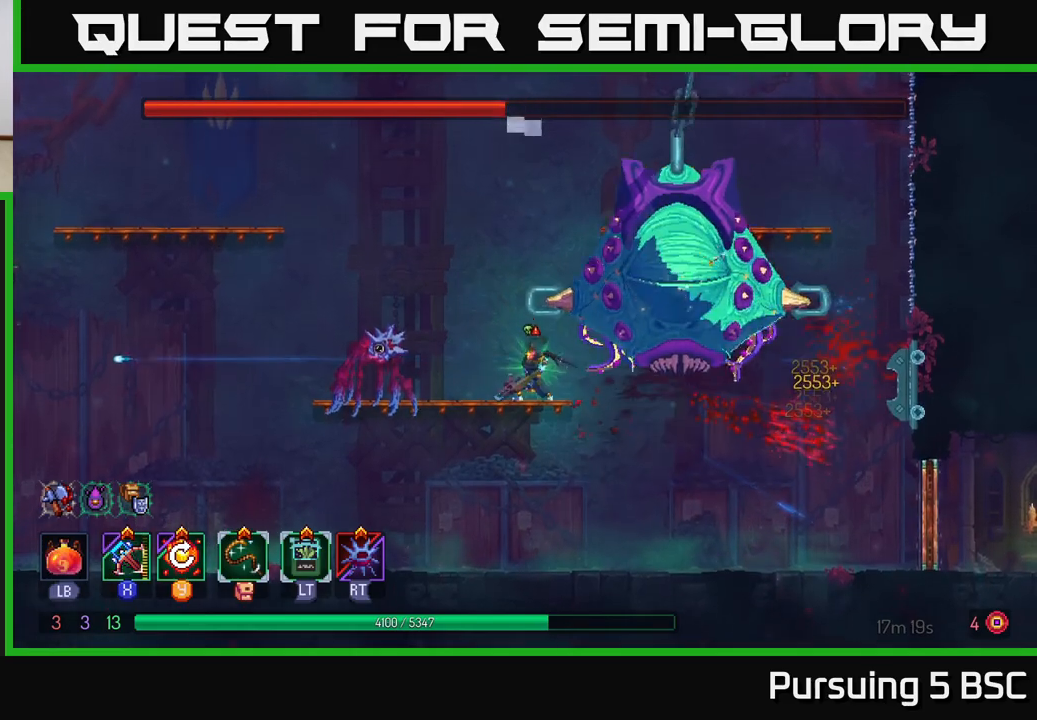
{"buttons": [], "left_stick": "left", "right_stick": "center", "events": [[67, "Y", "up"]]}
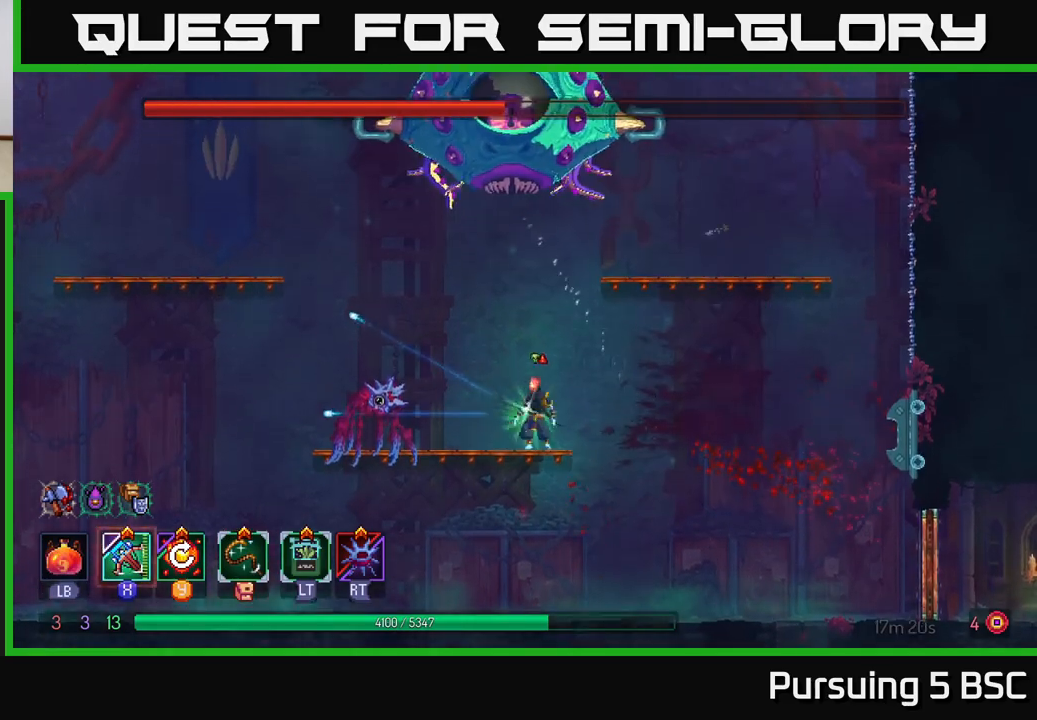
{"buttons": ["A"], "left_stick": "left", "right_stick": "center", "events": [[450, "A", "down"]]}
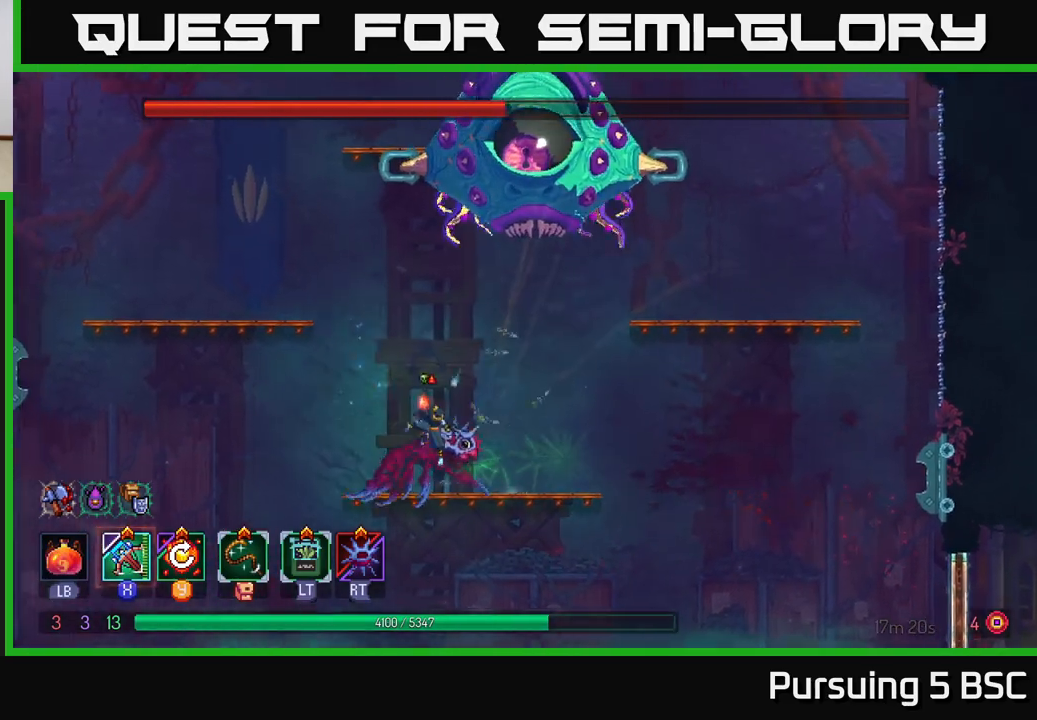
{"buttons": [], "left_stick": "left", "right_stick": "center", "events": [[67, "A", "up"], [150, "A", "down"], [333, "A", "up"]]}
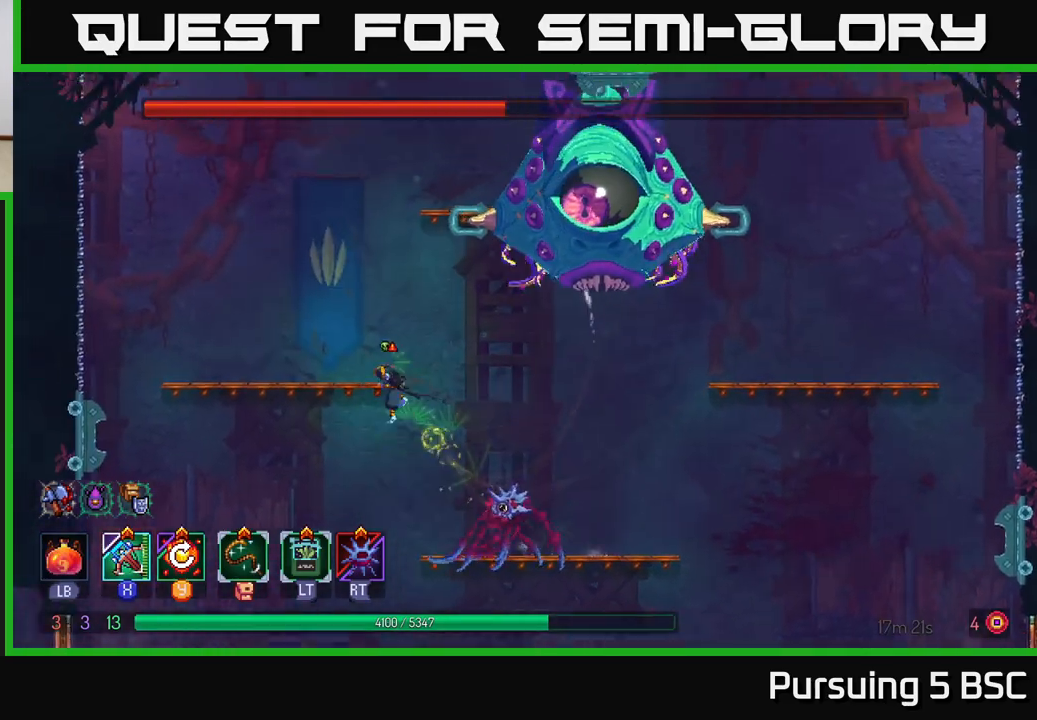
{"buttons": ["A"], "left_stick": "right", "right_stick": "center", "events": [[67, "B", "down"], [150, "B", "up"], [217, "left_stick", "center"], [283, "A", "down"], [283, "left_stick", "right"], [400, "A", "up"], [450, "A", "down"]]}
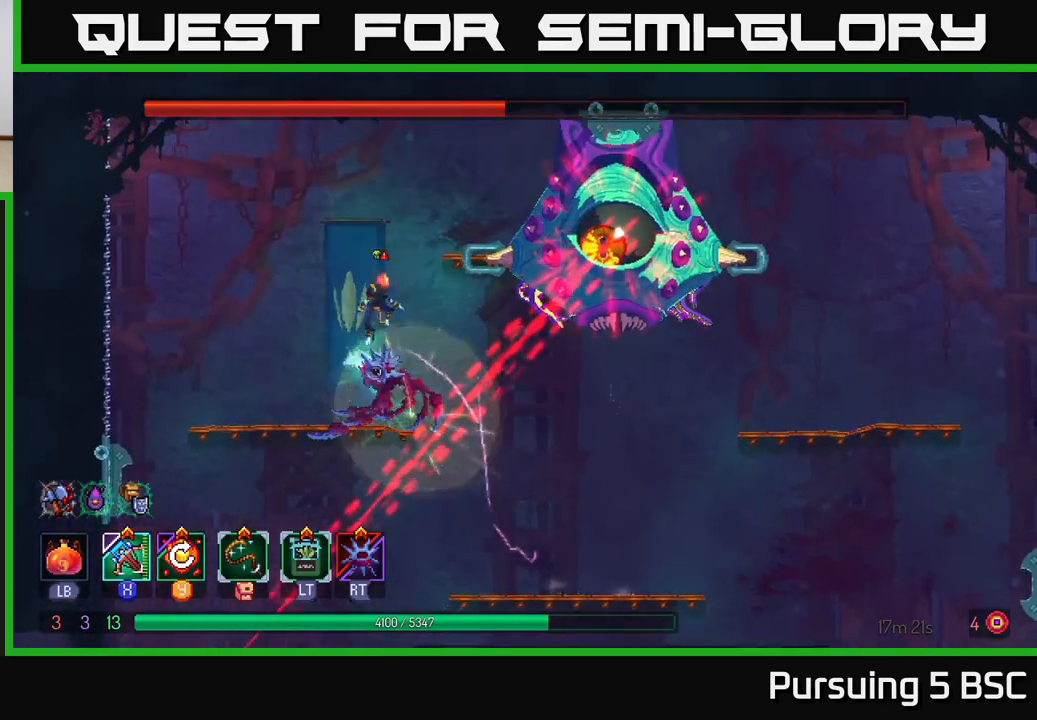
{"buttons": [], "left_stick": "left", "right_stick": "center", "events": [[33, "X", "down"], [67, "A", "up"], [117, "left_stick", "left"], [150, "X", "up"], [267, "B", "down"], [383, "B", "up"]]}
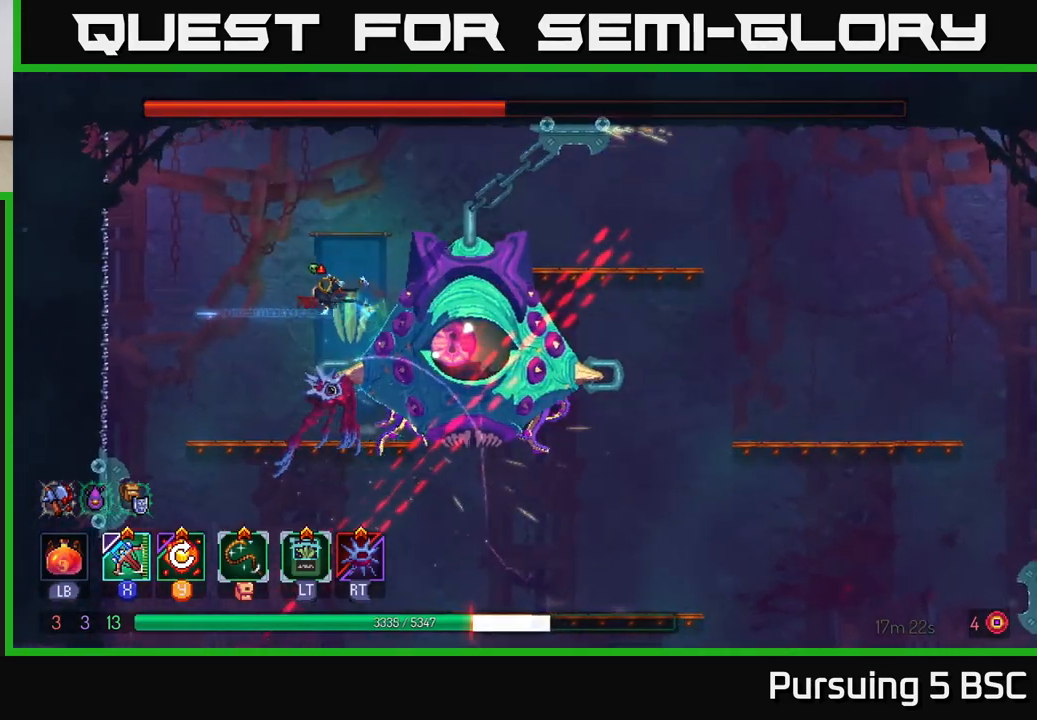
{"buttons": [], "left_stick": "right", "right_stick": "center", "events": [[83, "left_stick", "right"], [183, "A", "down"], [267, "A", "up"]]}
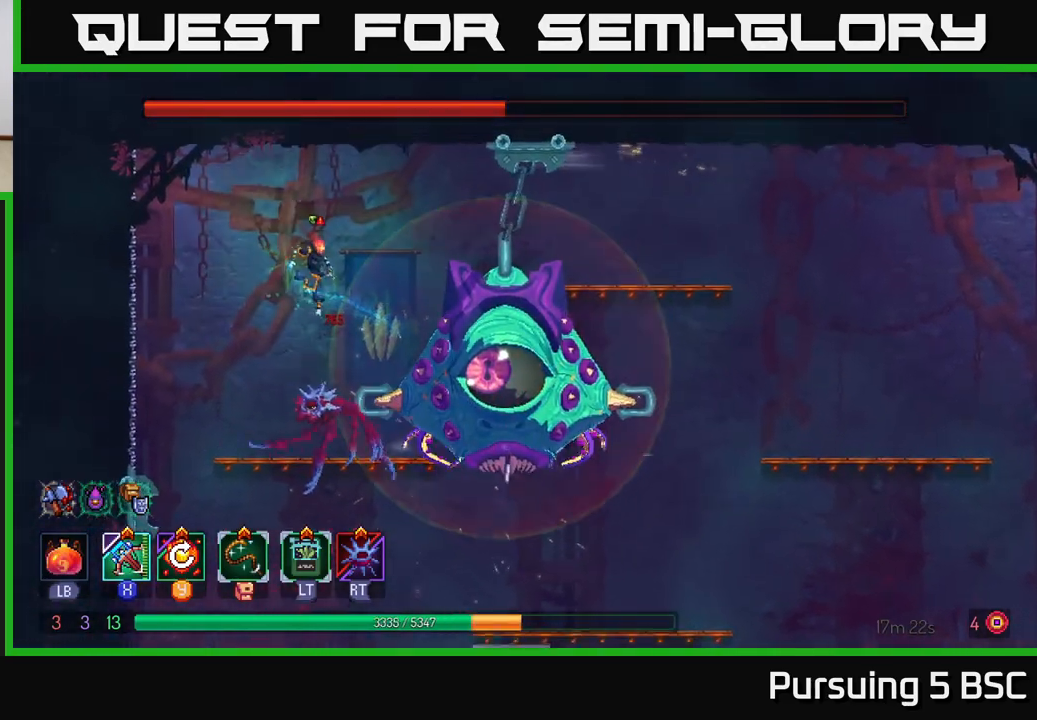
{"buttons": [], "left_stick": "center", "right_stick": "center", "events": [[100, "X", "down"], [217, "X", "up"], [217, "left_stick", "center"]]}
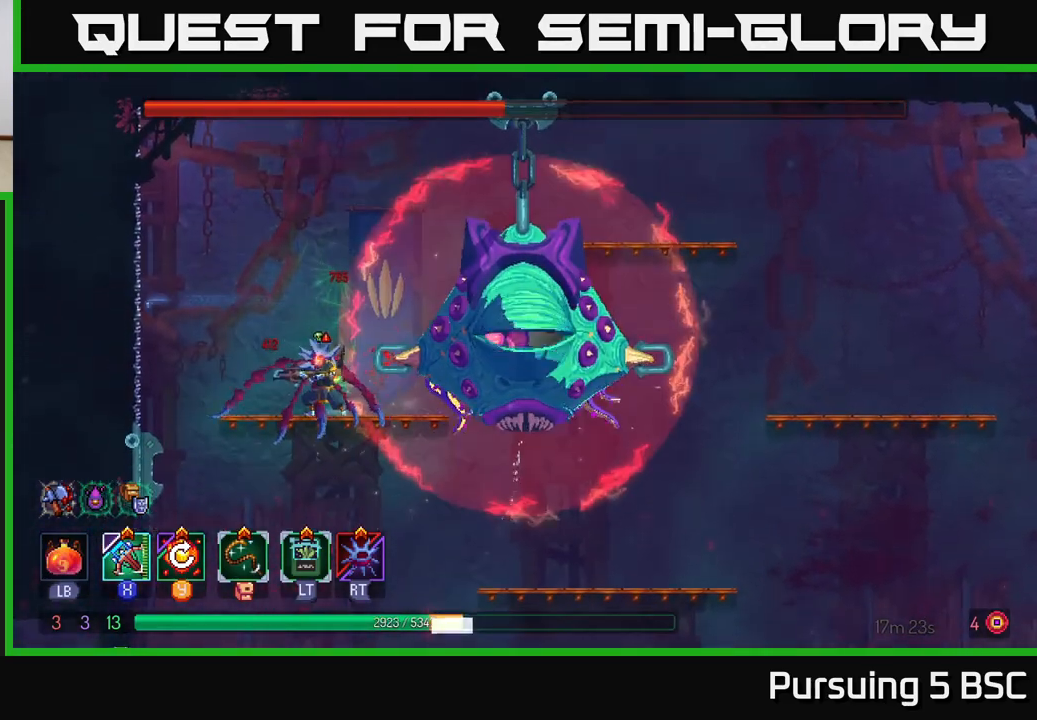
{"buttons": [], "left_stick": "right", "right_stick": "center", "events": [[133, "left_stick", "left"], [250, "B", "down"], [333, "B", "up"], [367, "left_stick", "center"], [433, "left_stick", "right"]]}
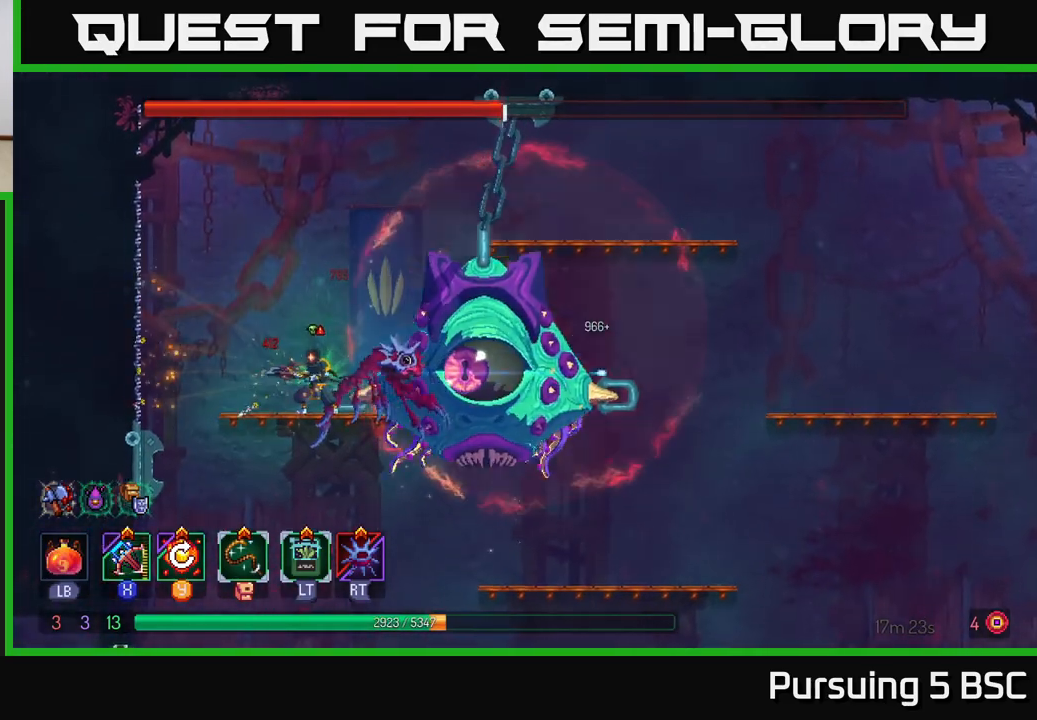
{"buttons": [], "left_stick": "right", "right_stick": "center", "events": [[150, "left_stick", "left"], [267, "Y", "down"], [333, "Y", "up"], [350, "left_stick", "center"], [433, "left_stick", "right"]]}
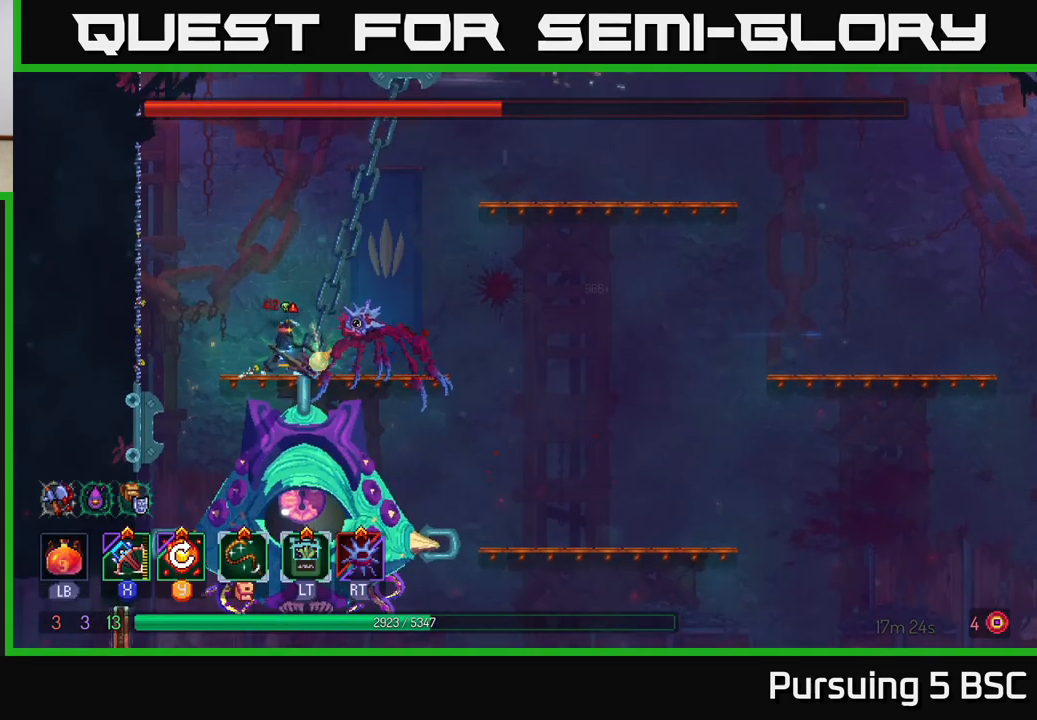
{"buttons": ["A"], "left_stick": "down", "right_stick": "center", "events": [[300, "left_stick", "down"], [367, "A", "down"], [400, "A", "up"], [483, "A", "down"]]}
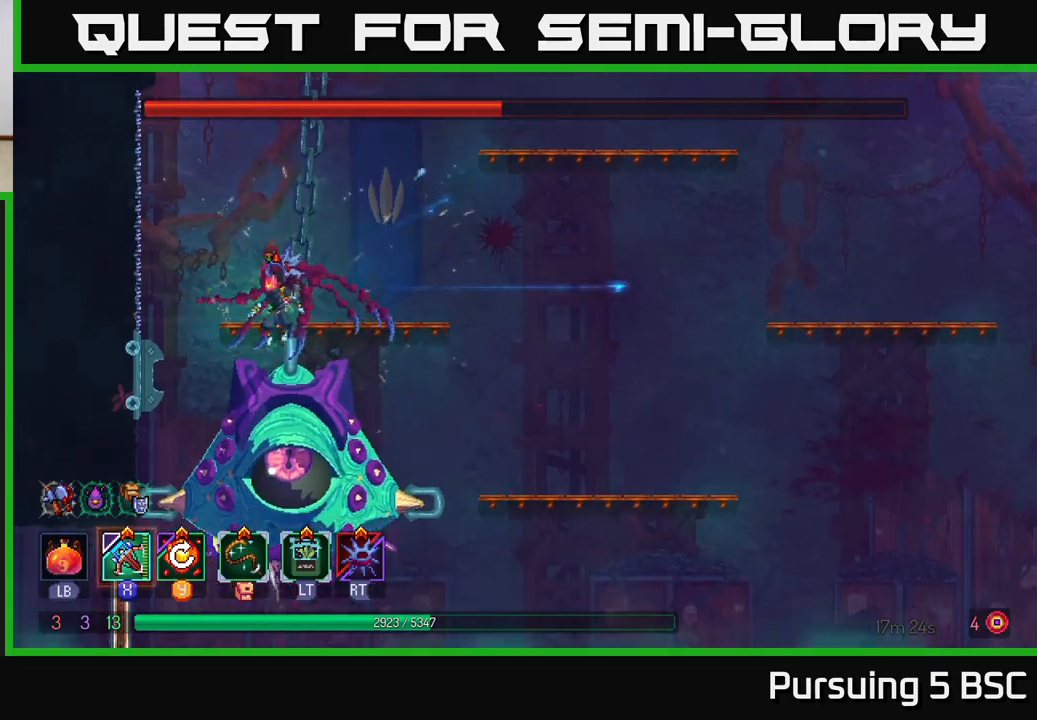
{"buttons": [], "left_stick": "right", "right_stick": "center", "events": [[50, "A", "up"], [117, "A", "down"], [183, "A", "up"], [300, "left_stick", "center"], [433, "left_stick", "right"]]}
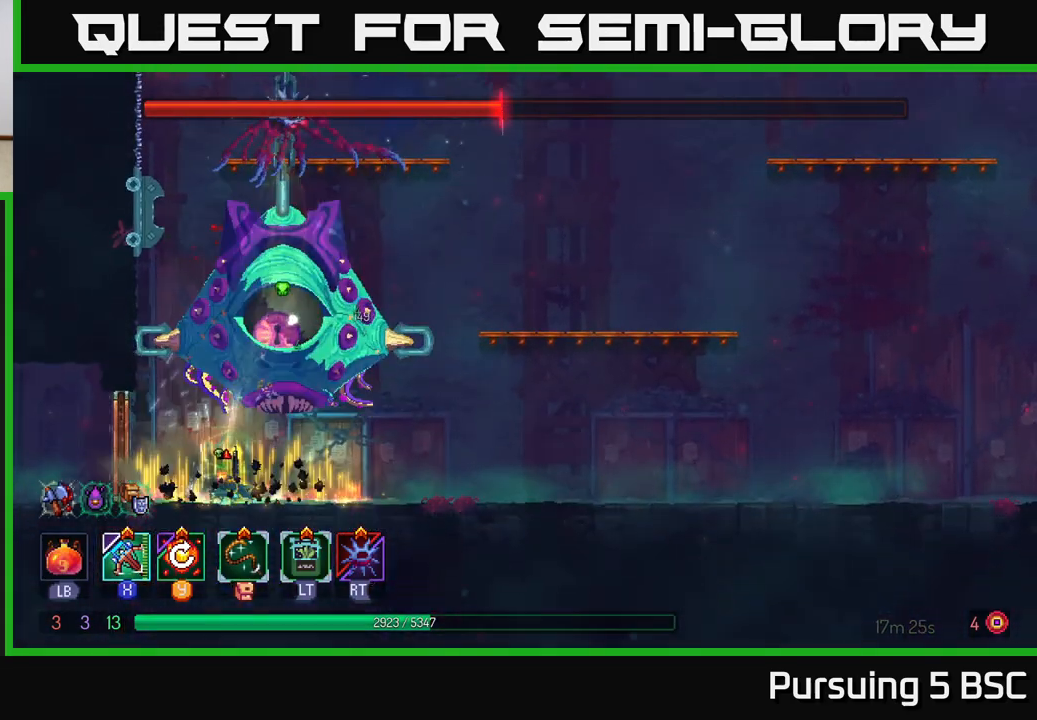
{"buttons": ["A"], "left_stick": "right", "right_stick": "center", "events": [[117, "A", "down"], [200, "A", "up"], [283, "A", "down"], [383, "A", "up"], [450, "A", "down"]]}
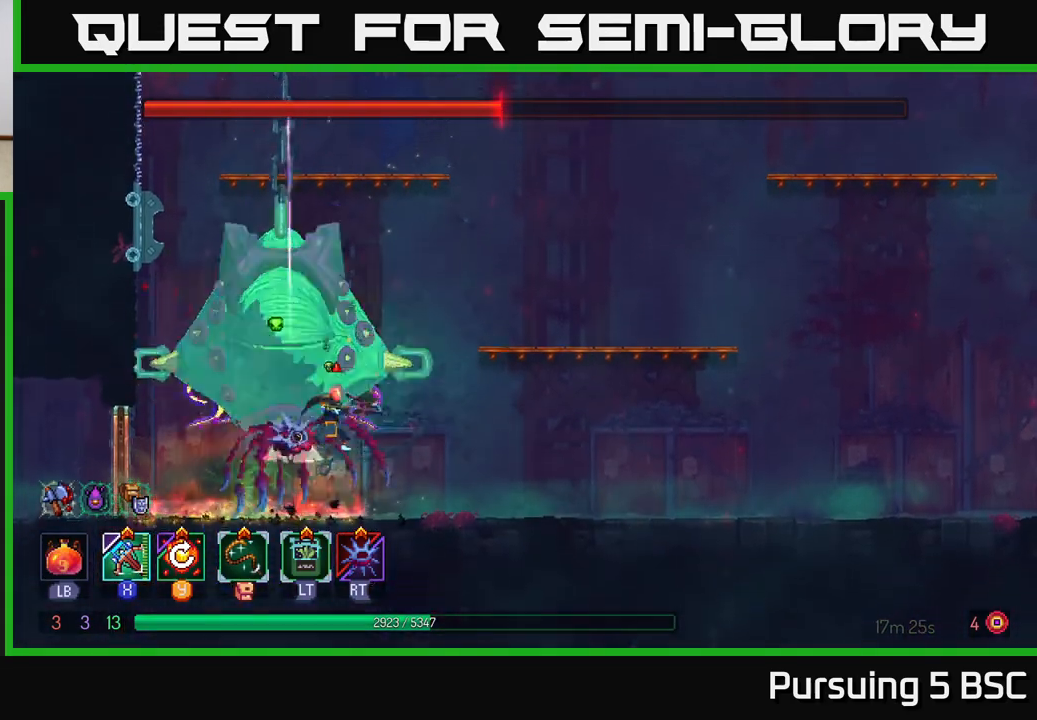
{"buttons": [], "left_stick": "left", "right_stick": "center", "events": [[17, "X", "down"], [50, "A", "up"], [117, "X", "up"], [167, "left_stick", "left"]]}
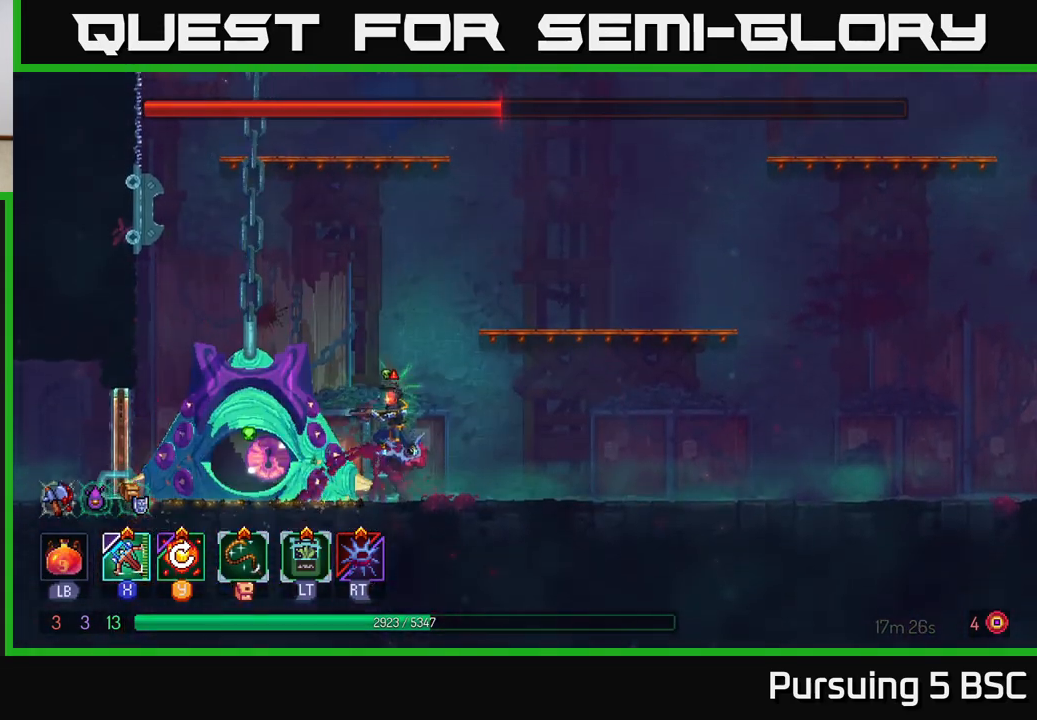
{"buttons": ["Y"], "left_stick": "right", "right_stick": "center", "events": [[167, "left_stick", "center"], [283, "left_stick", "right"], [433, "Y", "down"]]}
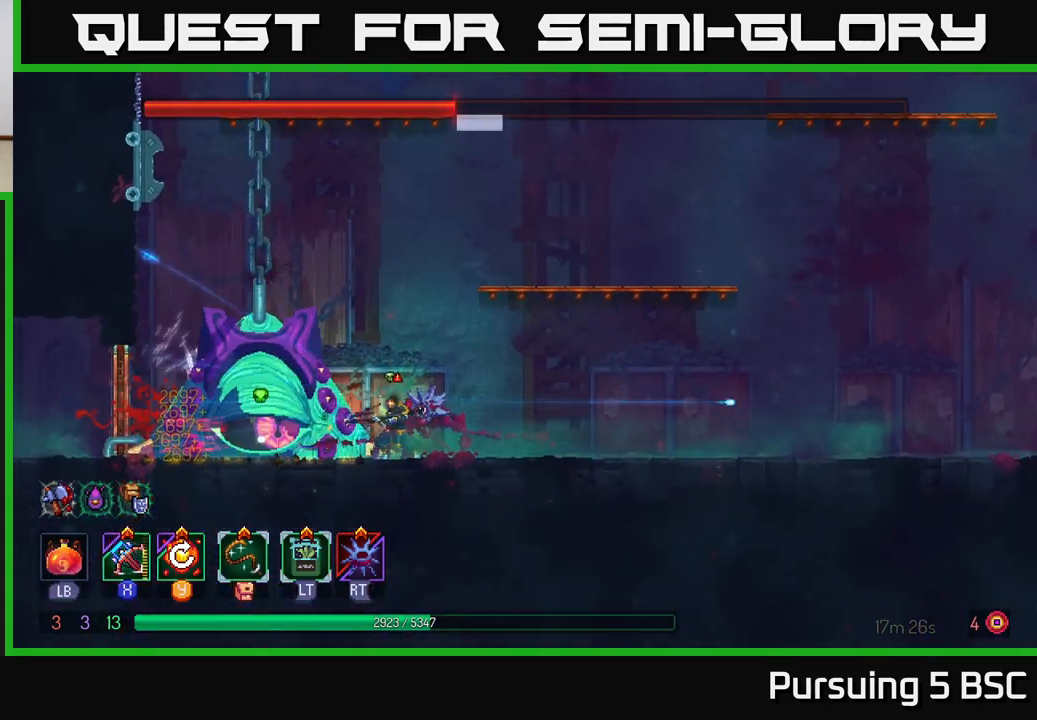
{"buttons": [], "left_stick": "right", "right_stick": "center", "events": [[33, "Y", "up"]]}
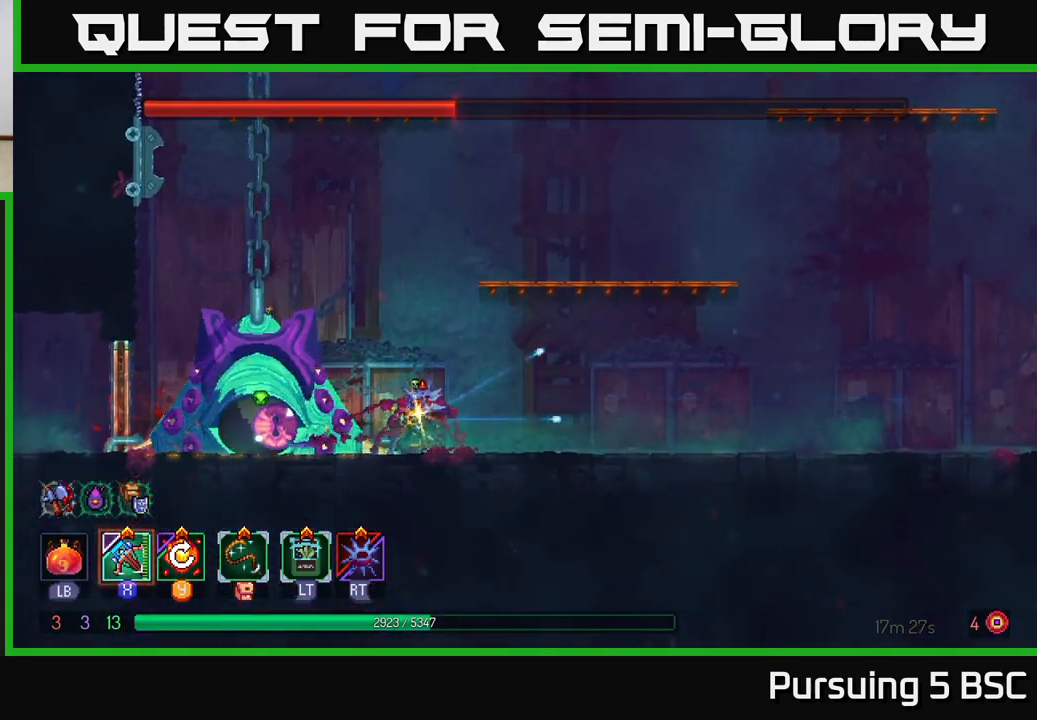
{"buttons": [], "left_stick": "right", "right_stick": "center", "events": [[133, "B", "down"], [217, "B", "up"], [300, "B", "down"], [400, "B", "up"]]}
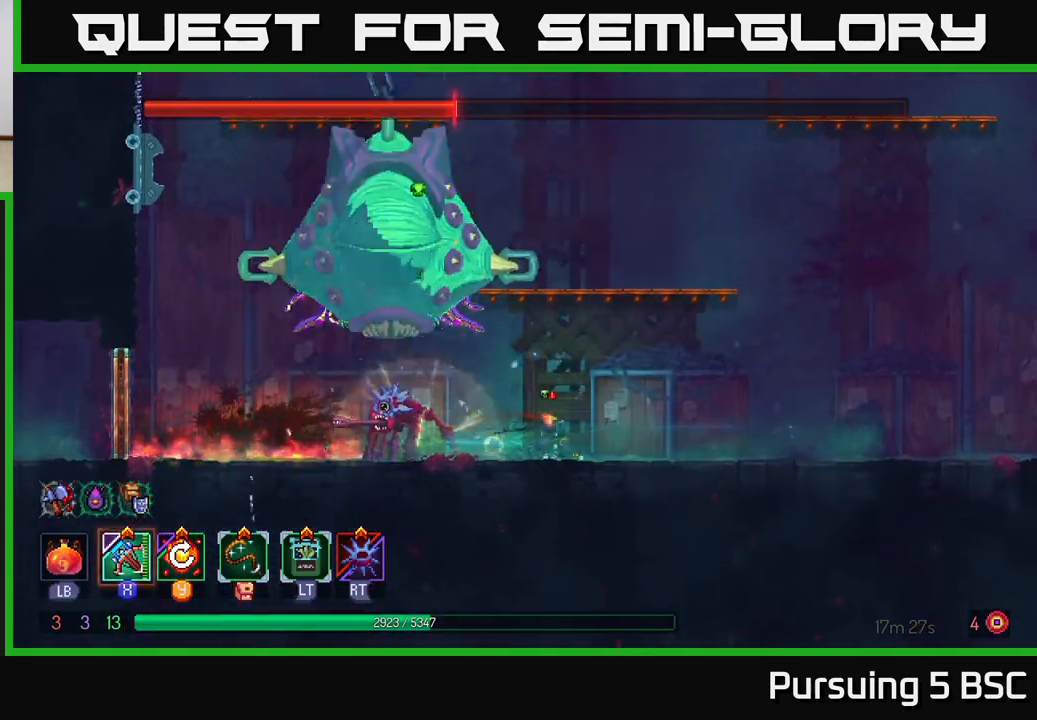
{"buttons": [], "left_stick": "left", "right_stick": "center", "events": [[67, "A", "down"], [167, "A", "up"], [250, "A", "down"], [433, "A", "up"], [500, "left_stick", "left"]]}
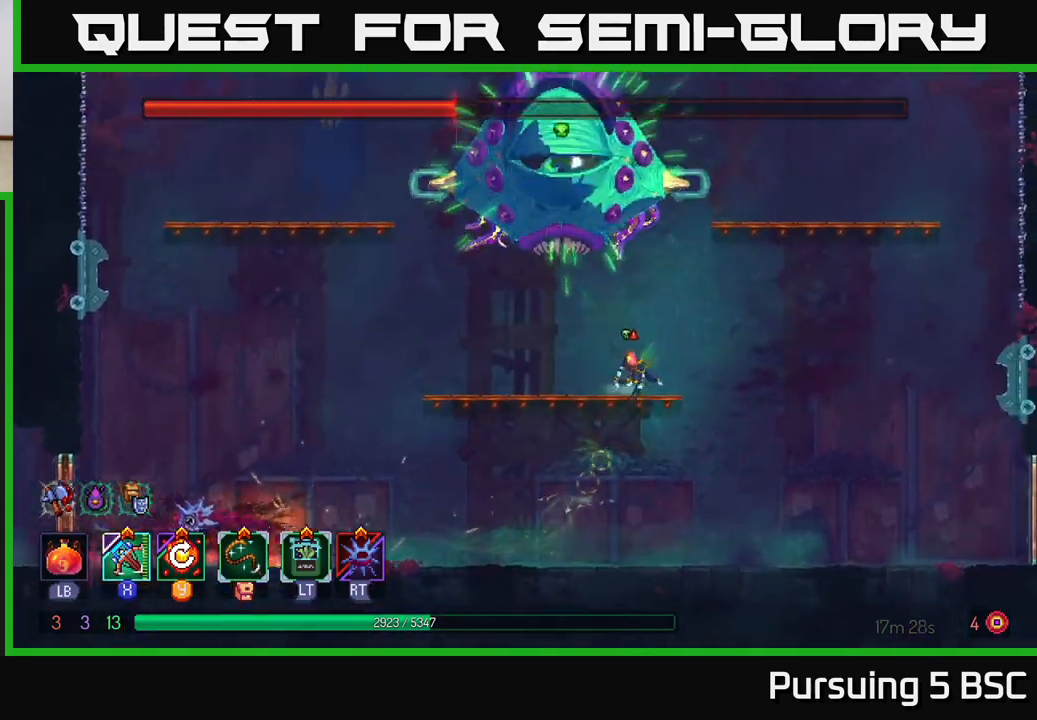
{"buttons": [], "left_stick": "left", "right_stick": "center", "events": []}
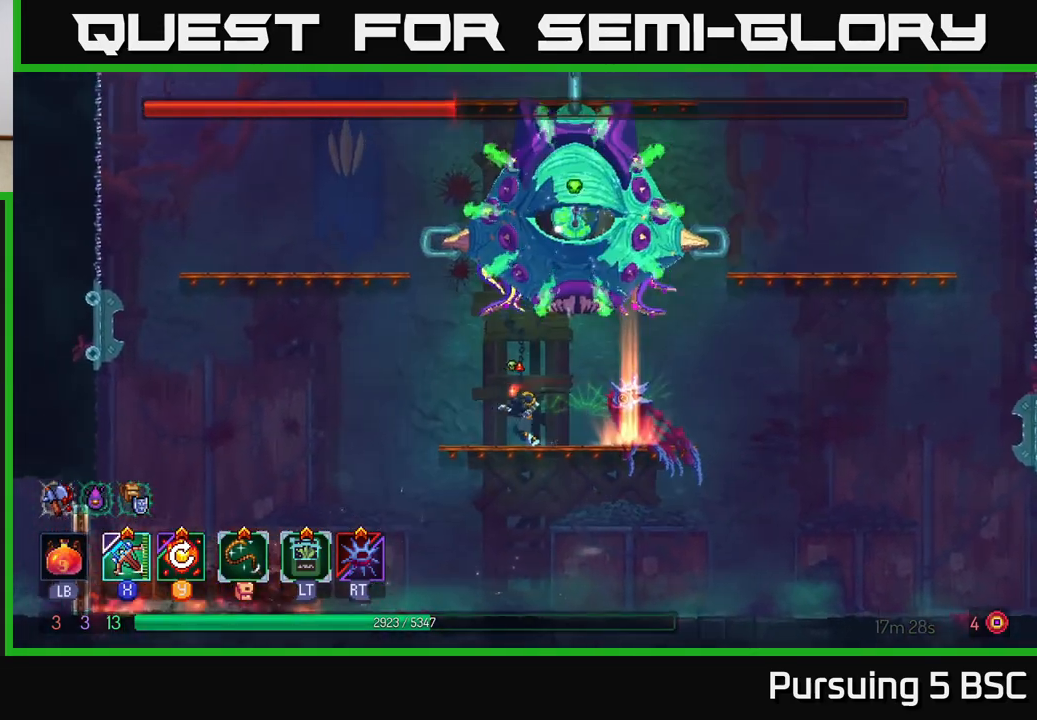
{"buttons": [], "left_stick": "left", "right_stick": "center", "events": [[50, "B", "down"], [200, "B", "up"]]}